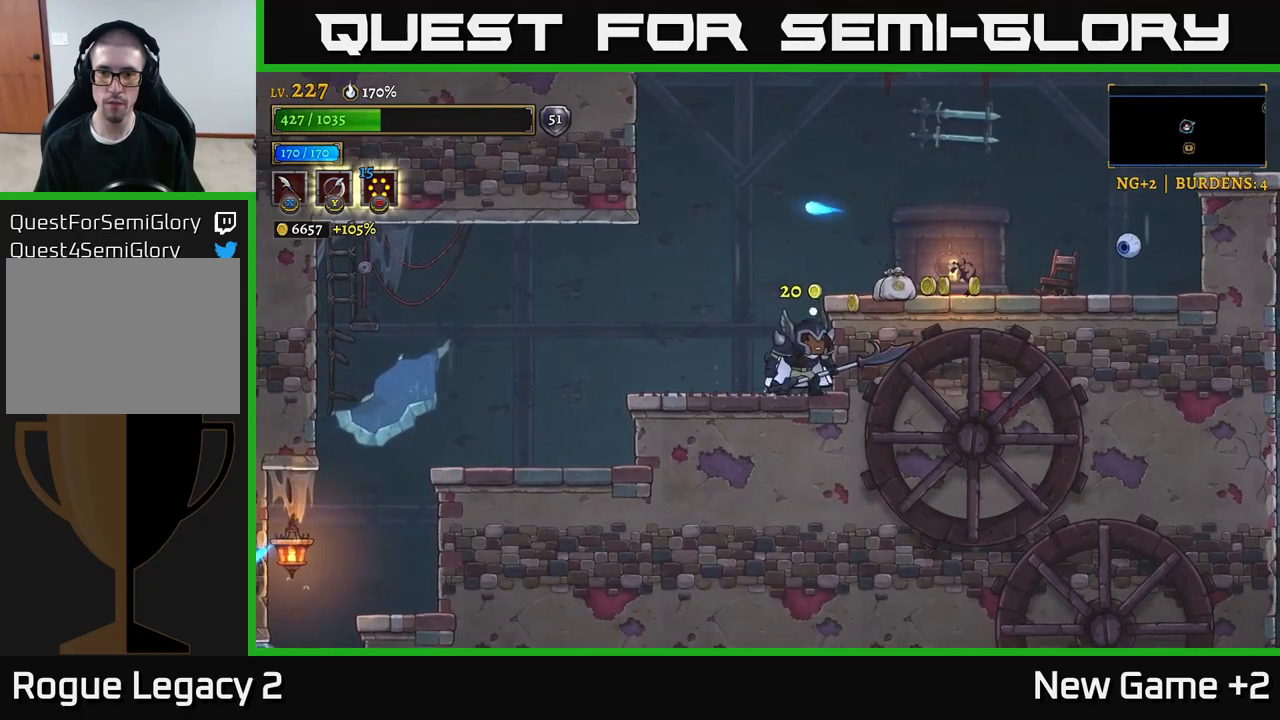
Gameplay with a controller (Xbox layout); each line is a JSON object with the inputs held at the frame after it. "events" lists button and stick changes between this image and that frame as [ms after this image, input, new state], when the widget could be followed in between.
{"buttons": ["X", "R2"], "left_stick": "right", "right_stick": "center", "events": [[134, "A", "down"], [167, "left_stick", "right"], [267, "R2", "down"], [300, "A", "up"], [350, "X", "down"]]}
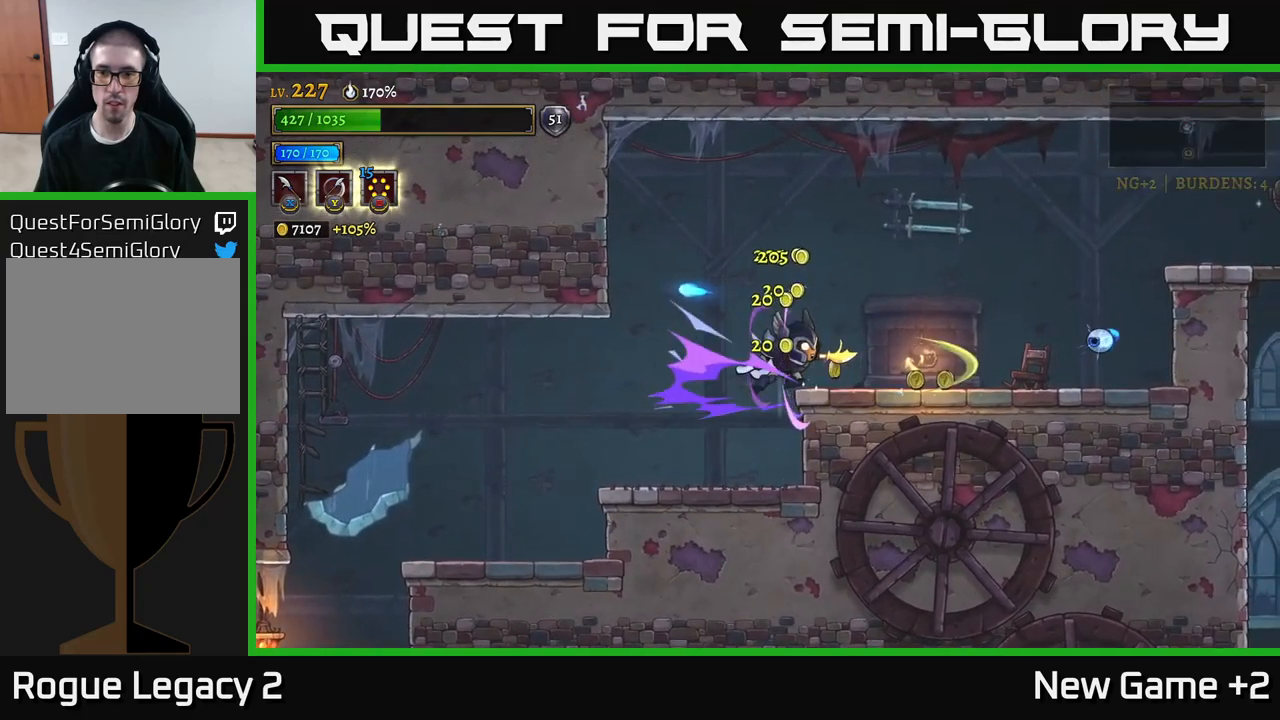
{"buttons": ["X", "R2"], "left_stick": "right", "right_stick": "center", "events": [[17, "R2", "up"], [134, "X", "up"], [250, "left_stick", "center"], [317, "A", "down"], [350, "left_stick", "right"], [367, "R2", "down"], [434, "X", "down"], [450, "A", "up"]]}
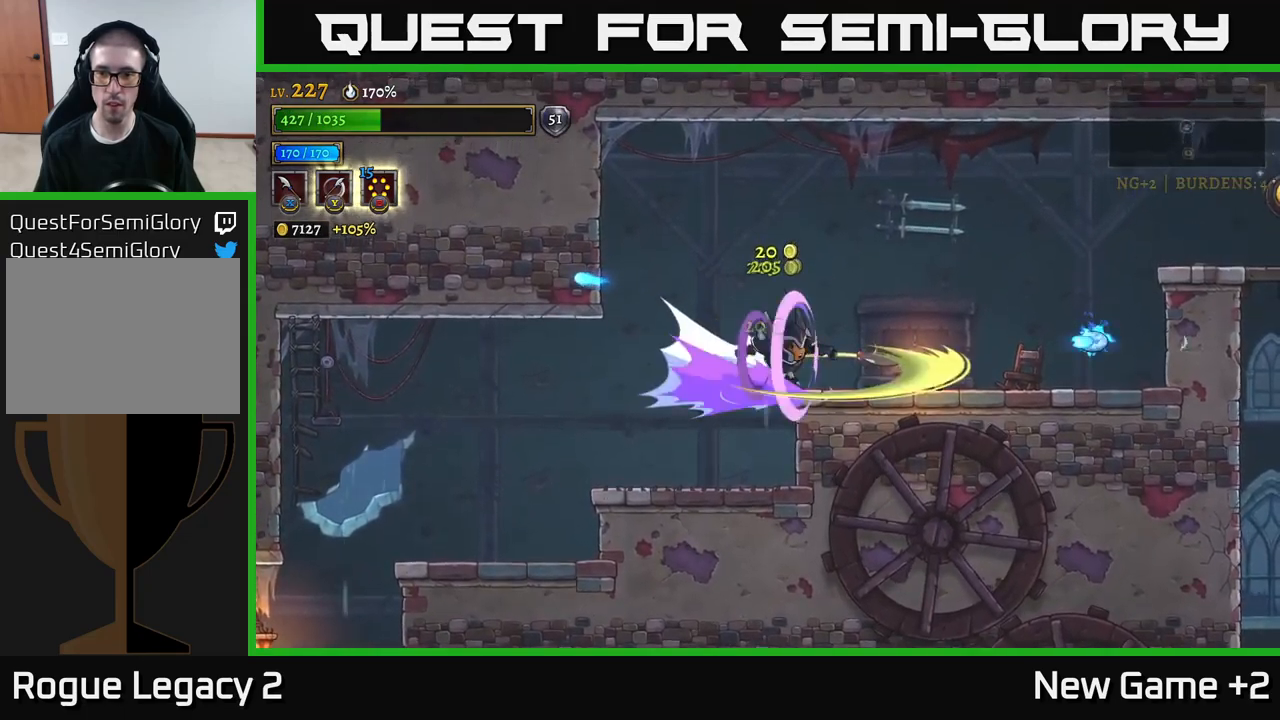
{"buttons": [], "left_stick": "left", "right_stick": "center", "events": [[34, "R2", "up"], [84, "left_stick", "center"], [100, "X", "up"], [384, "left_stick", "left"]]}
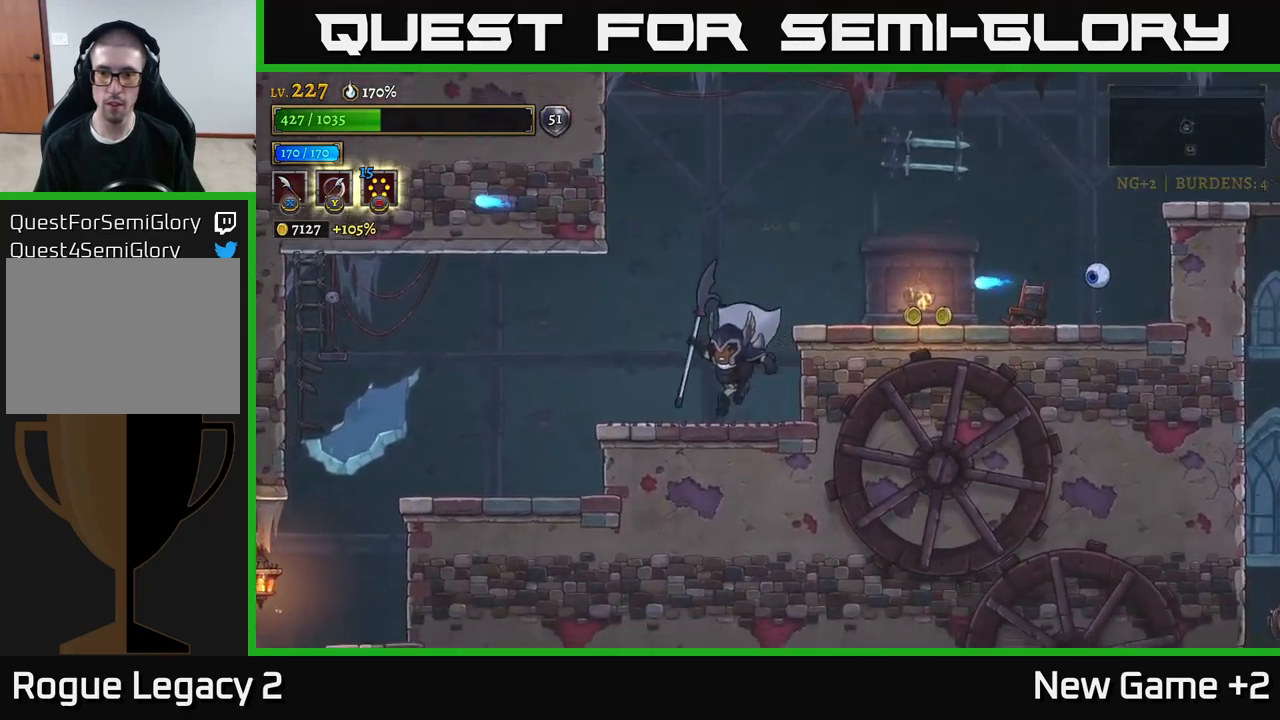
{"buttons": ["R2"], "left_stick": "right", "right_stick": "center", "events": [[100, "left_stick", "center"], [150, "A", "down"], [350, "left_stick", "right"], [434, "R2", "down"], [450, "A", "up"]]}
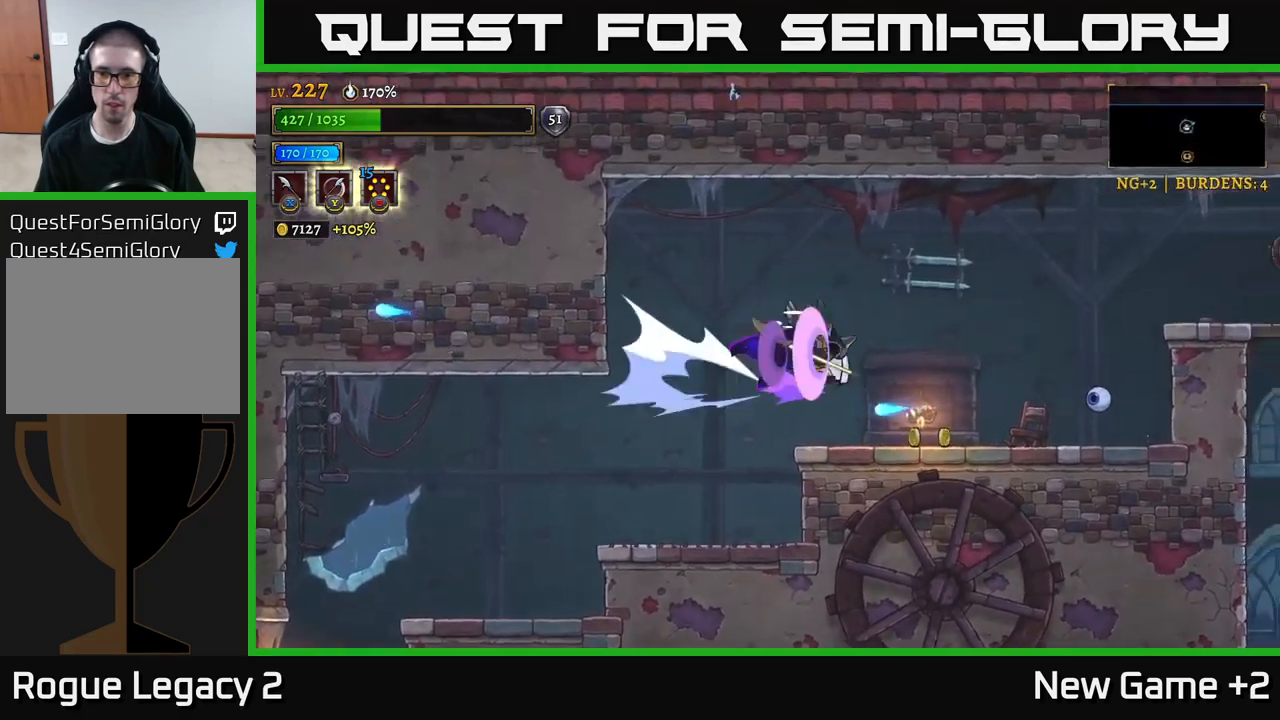
{"buttons": ["X"], "left_stick": "center", "right_stick": "center", "events": [[17, "X", "down"], [284, "R2", "up"], [317, "X", "up"], [334, "left_stick", "center"], [400, "X", "down"]]}
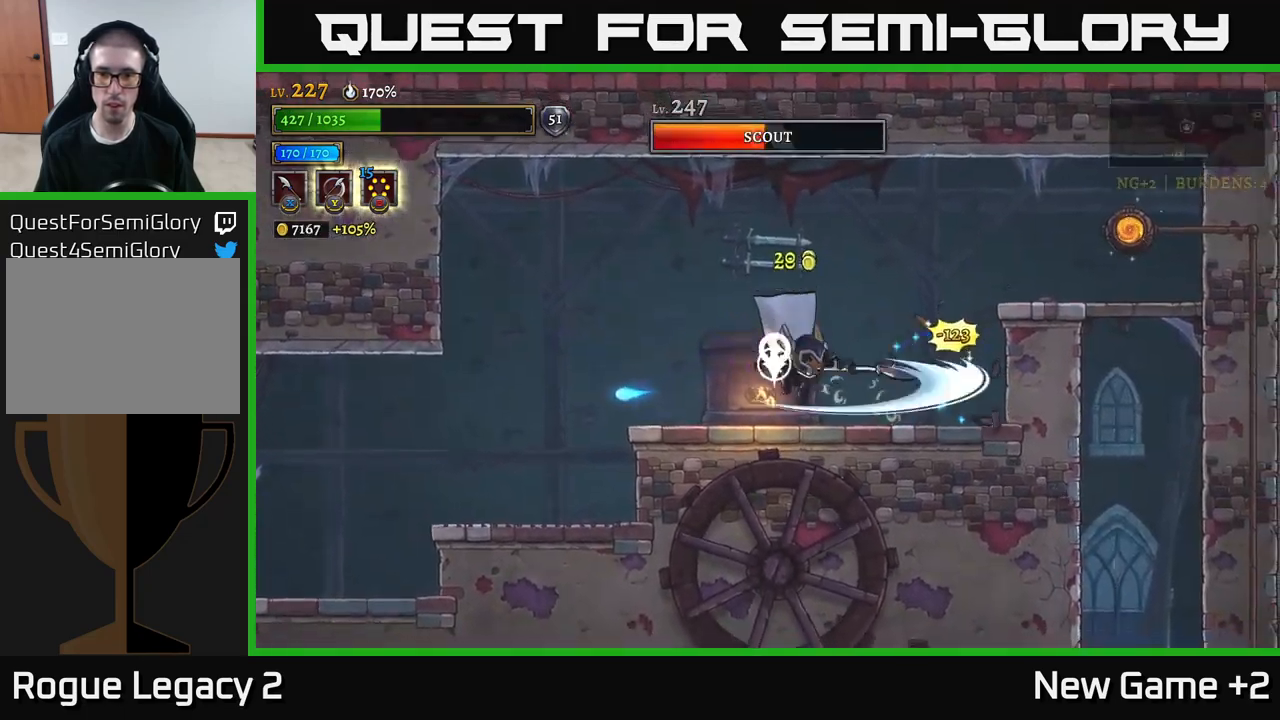
{"buttons": ["A"], "left_stick": "center", "right_stick": "center", "events": [[67, "left_stick", "right"], [100, "X", "up"], [217, "left_stick", "center"], [300, "X", "down"], [450, "A", "down"], [484, "X", "up"]]}
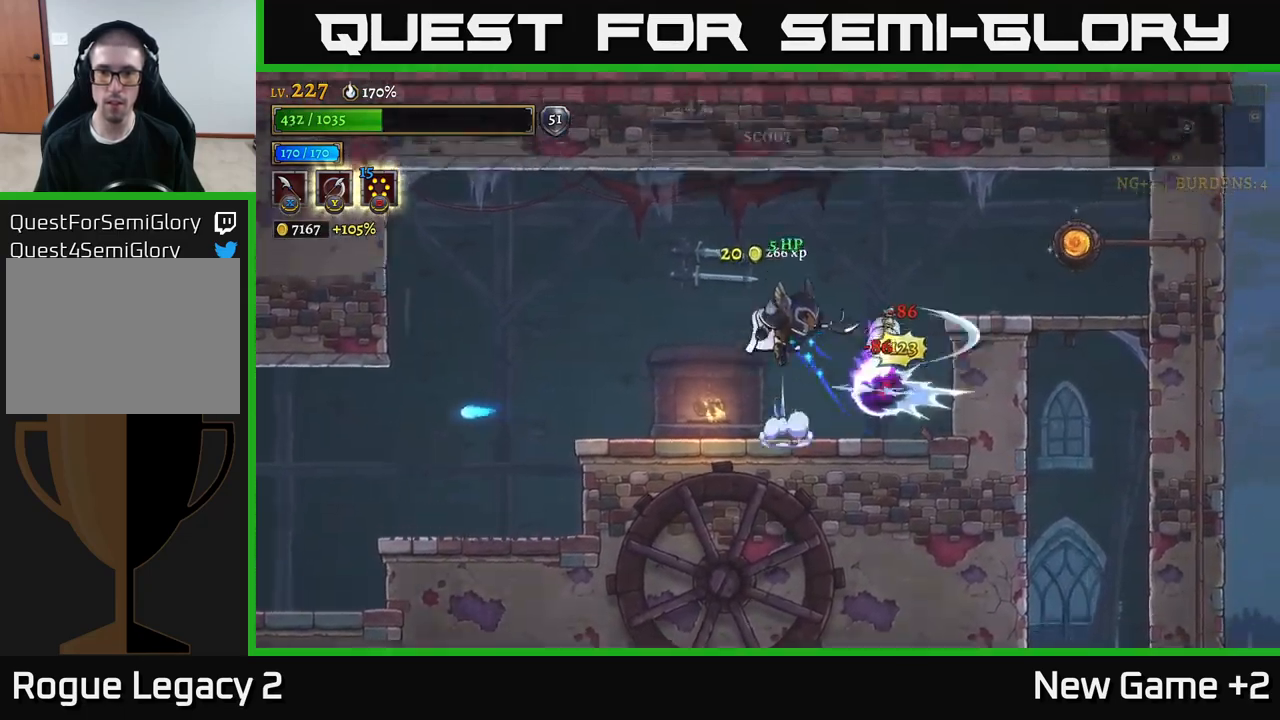
{"buttons": [], "left_stick": "right", "right_stick": "center", "events": [[117, "A", "up"], [134, "left_stick", "right"], [250, "left_stick", "center"], [384, "left_stick", "right"]]}
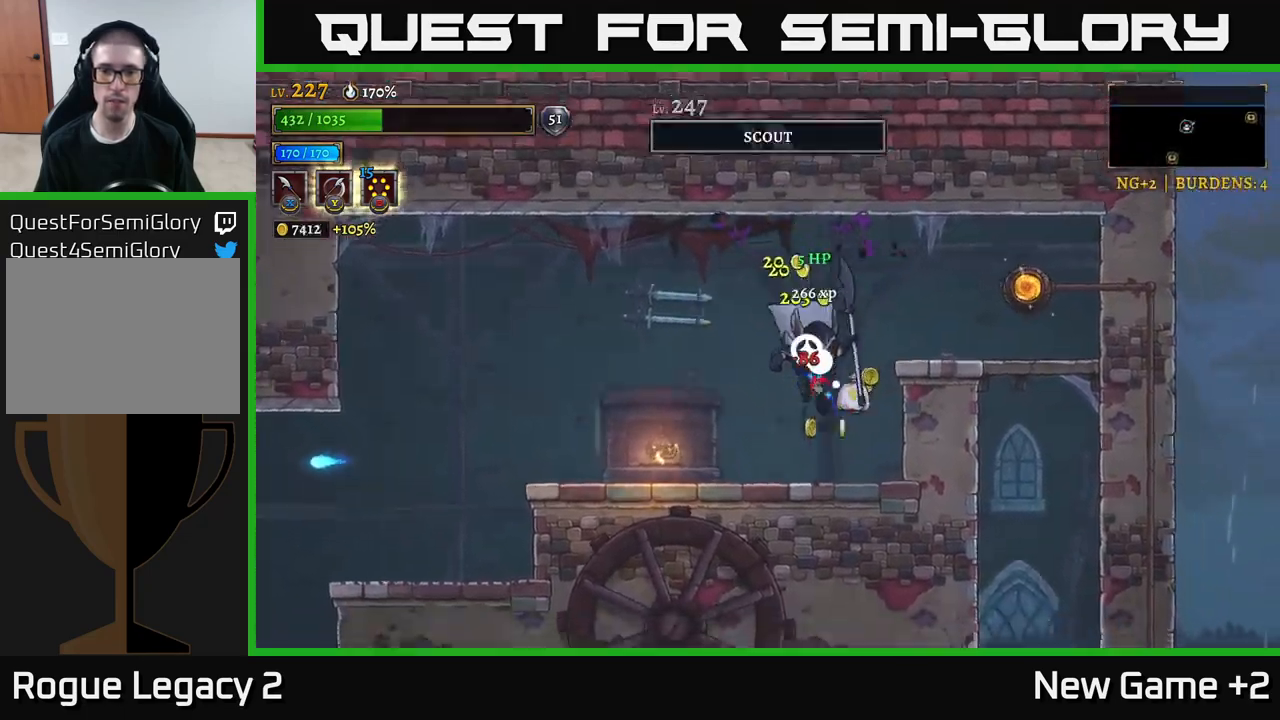
{"buttons": ["A"], "left_stick": "left", "right_stick": "center", "events": [[50, "left_stick", "center"], [217, "left_stick", "right"], [434, "A", "down"], [484, "left_stick", "left"]]}
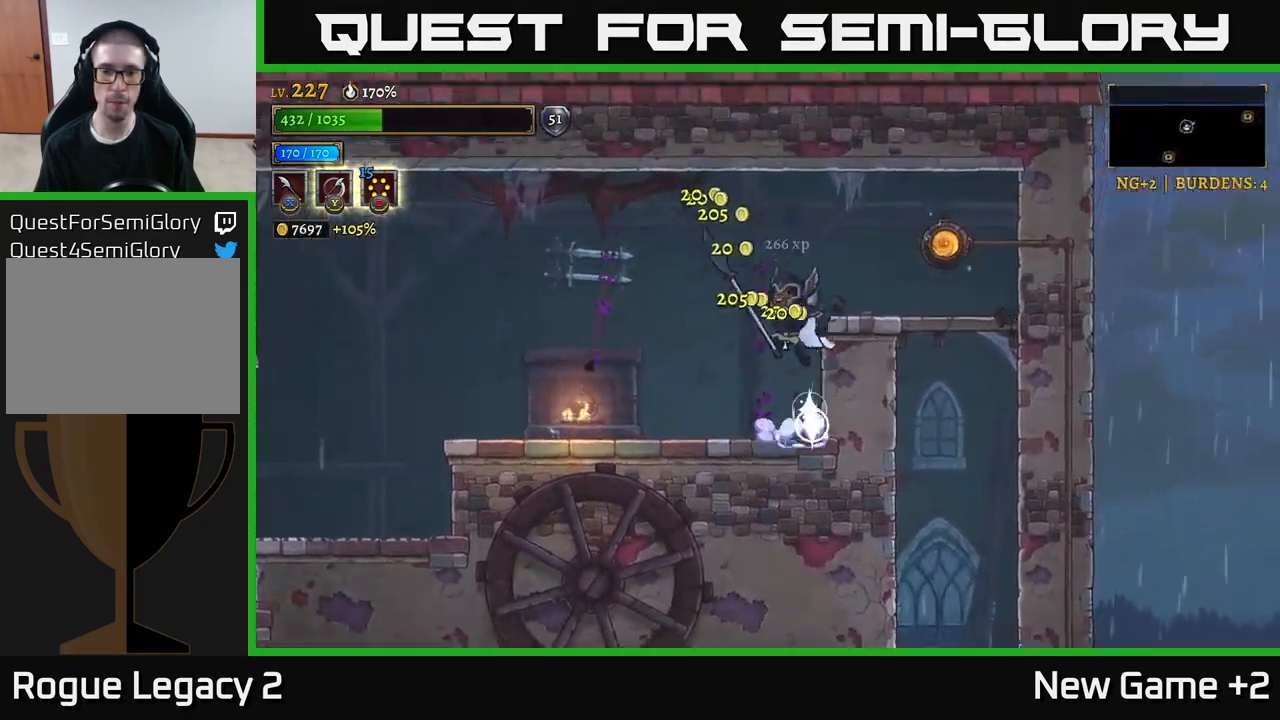
{"buttons": [], "left_stick": "right", "right_stick": "center", "events": [[134, "left_stick", "right"], [234, "A", "up"]]}
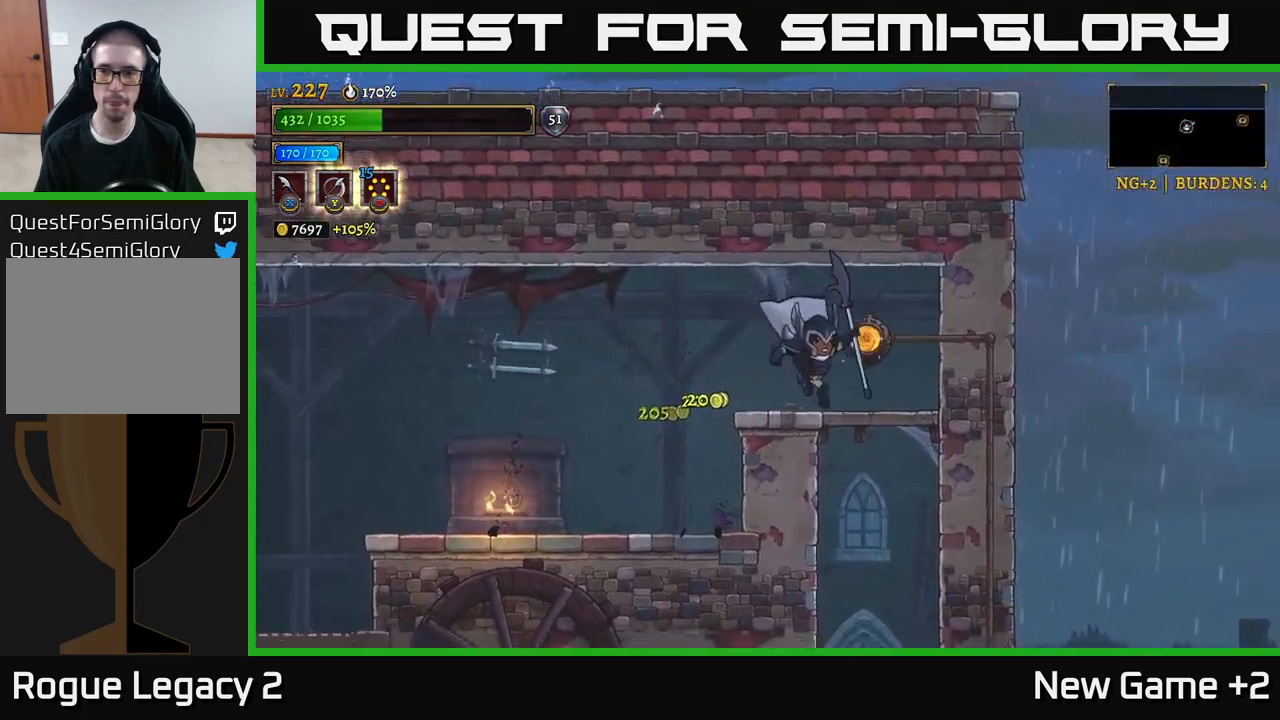
{"buttons": [], "left_stick": "center", "right_stick": "down", "events": [[134, "A", "down"], [134, "left_stick", "down"], [217, "A", "up"], [317, "left_stick", "center"], [351, "right_stick", "down"]]}
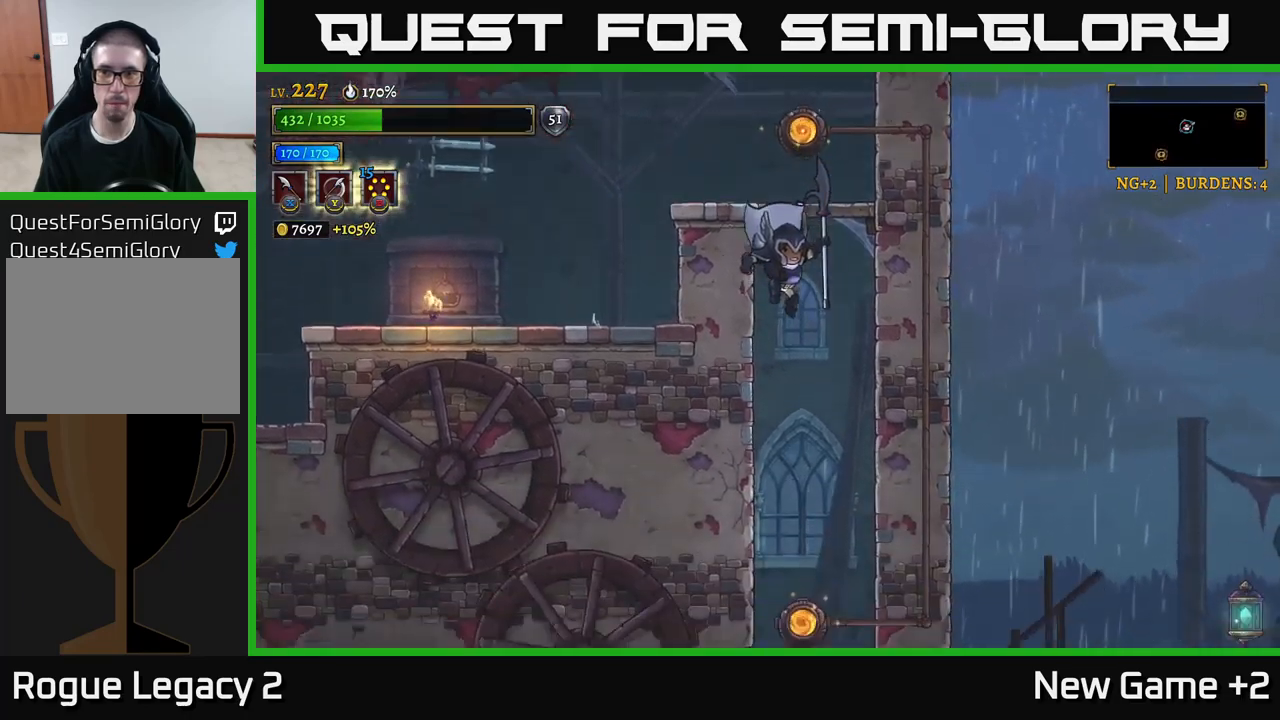
{"buttons": [], "left_stick": "down", "right_stick": "center", "events": [[150, "right_stick", "center"], [416, "left_stick", "down"]]}
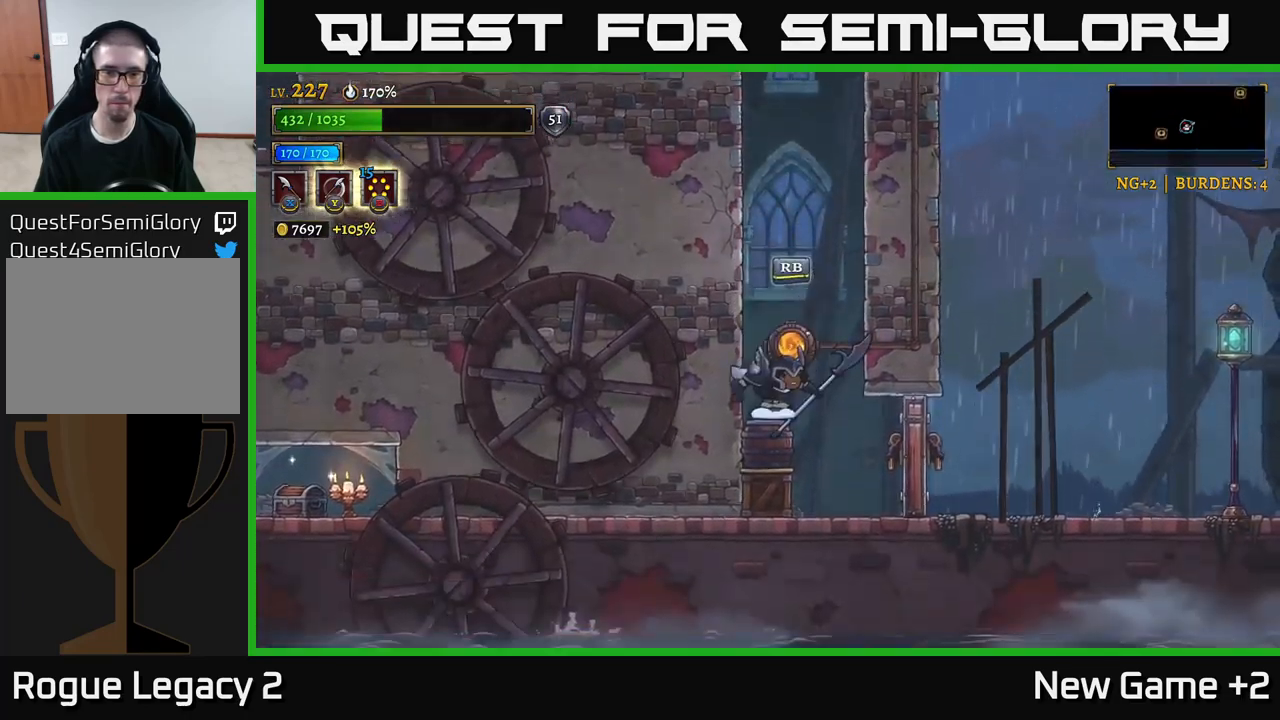
{"buttons": [], "left_stick": "center", "right_stick": "center", "events": [[133, "left_stick", "right"], [316, "left_stick", "left"], [383, "X", "down"], [466, "left_stick", "center"], [500, "X", "up"]]}
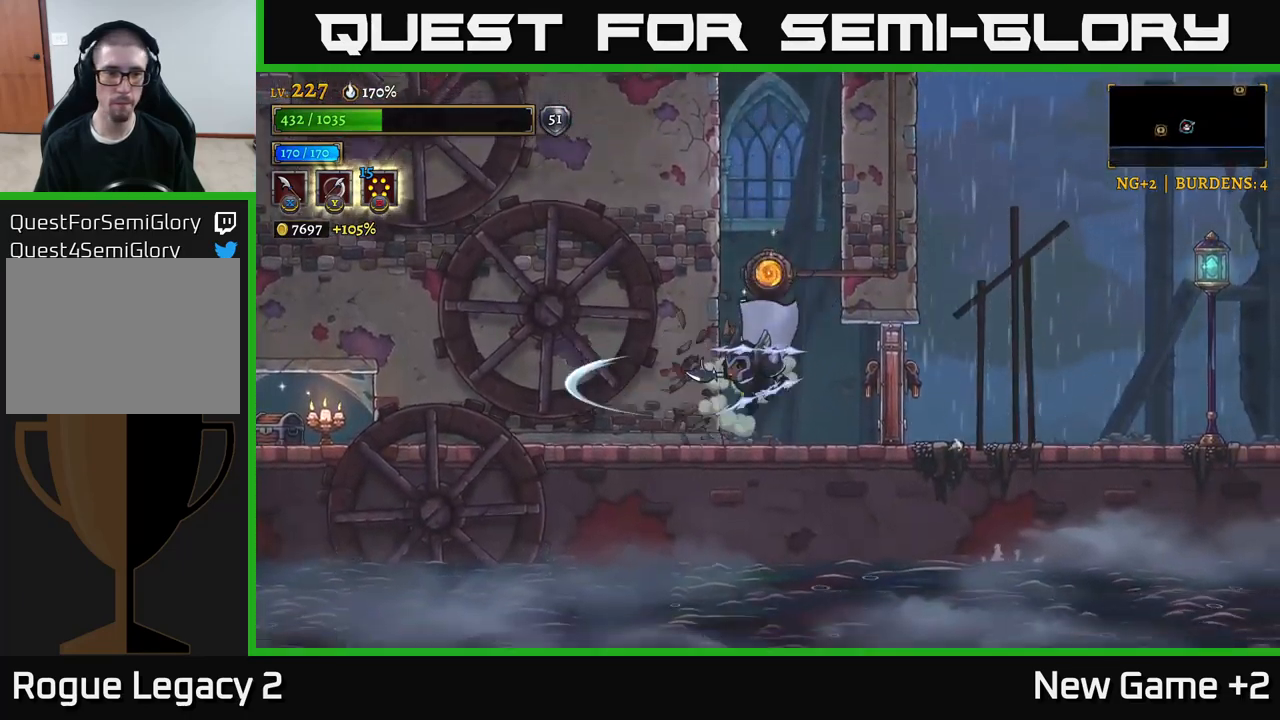
{"buttons": ["A"], "left_stick": "center", "right_stick": "center", "events": [[383, "A", "down"]]}
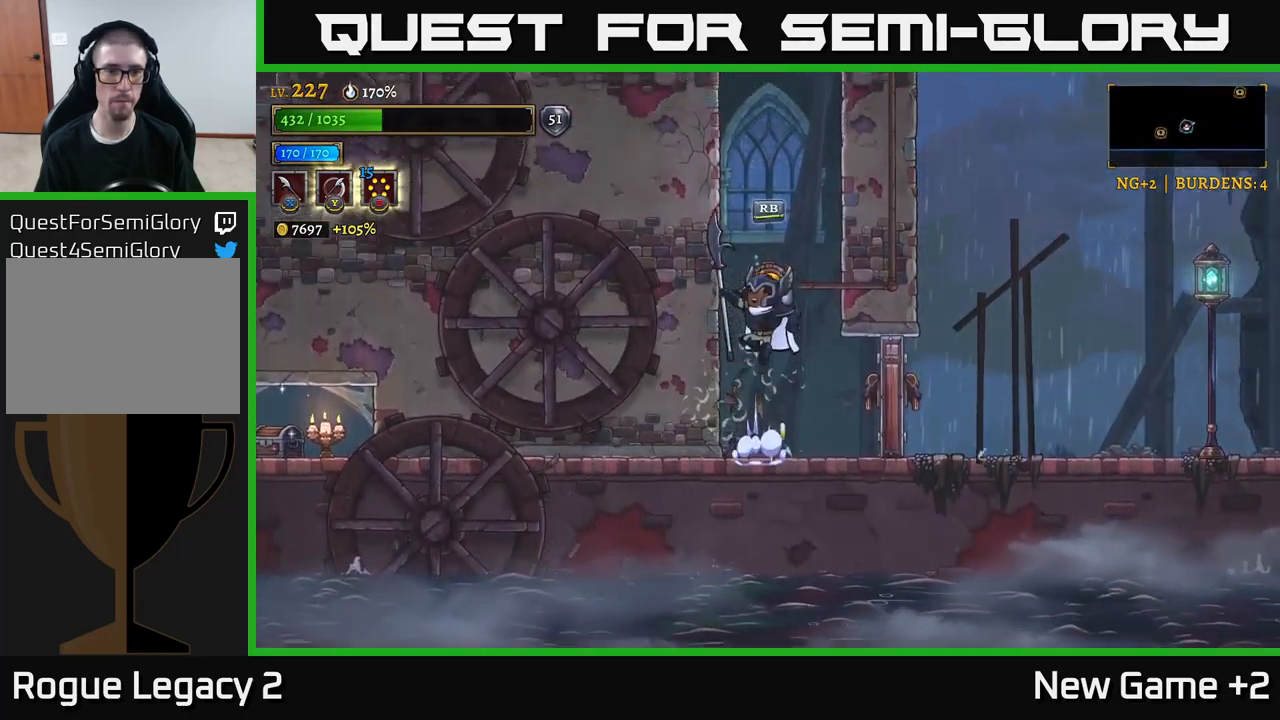
{"buttons": ["R1"], "left_stick": "center", "right_stick": "center", "events": [[216, "A", "up"], [466, "R1", "down"]]}
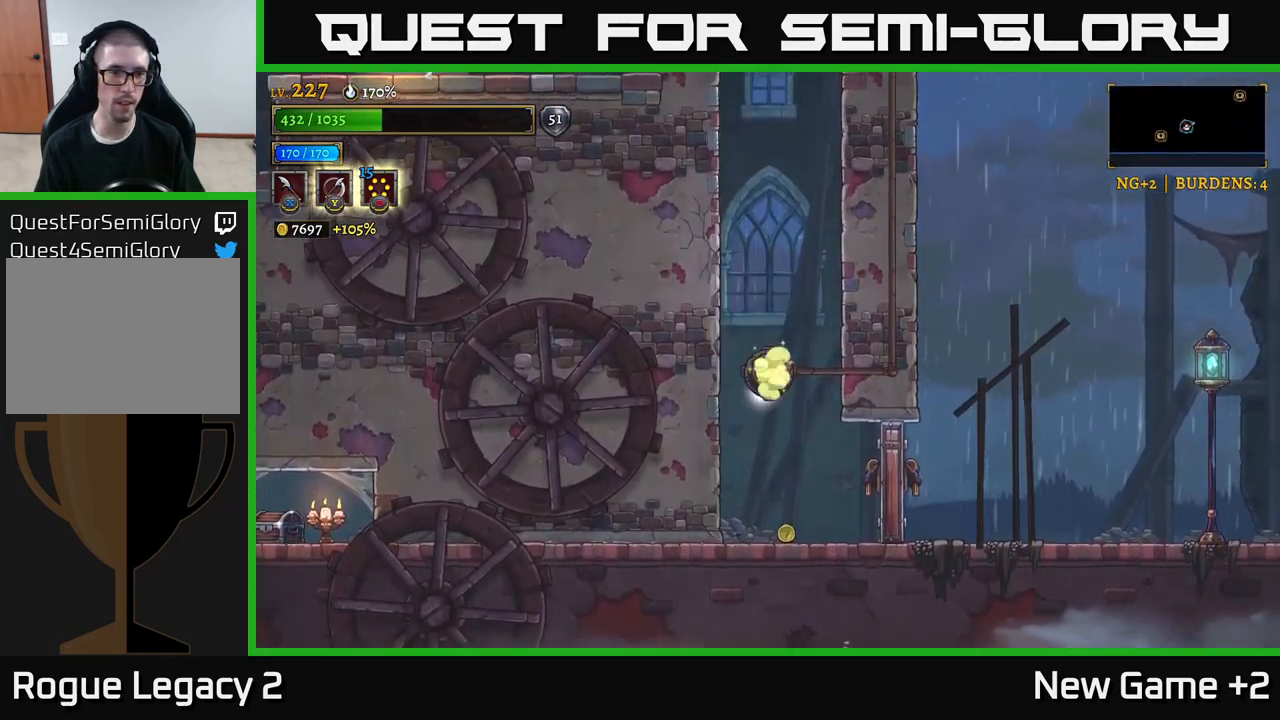
{"buttons": [], "left_stick": "center", "right_stick": "center", "events": [[66, "R1", "up"]]}
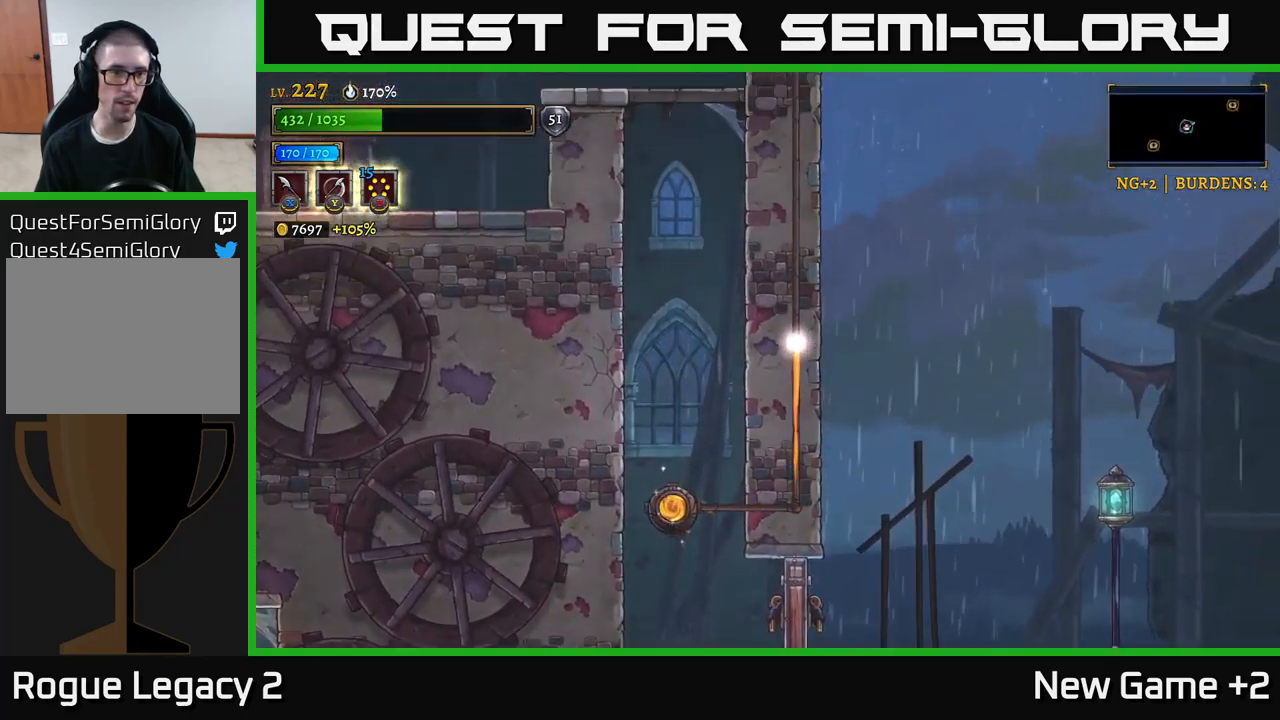
{"buttons": [], "left_stick": "center", "right_stick": "center", "events": []}
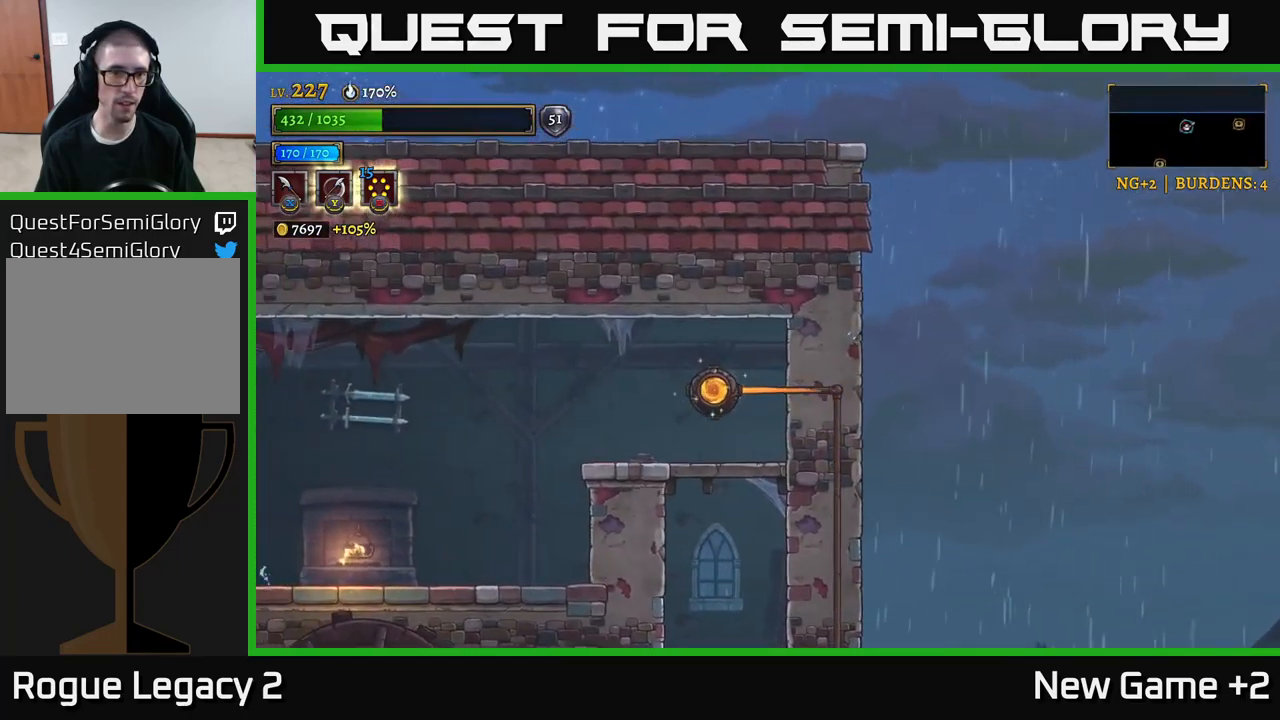
{"buttons": [], "left_stick": "left", "right_stick": "down-left", "events": [[233, "right_stick", "down-left"], [266, "left_stick", "left"]]}
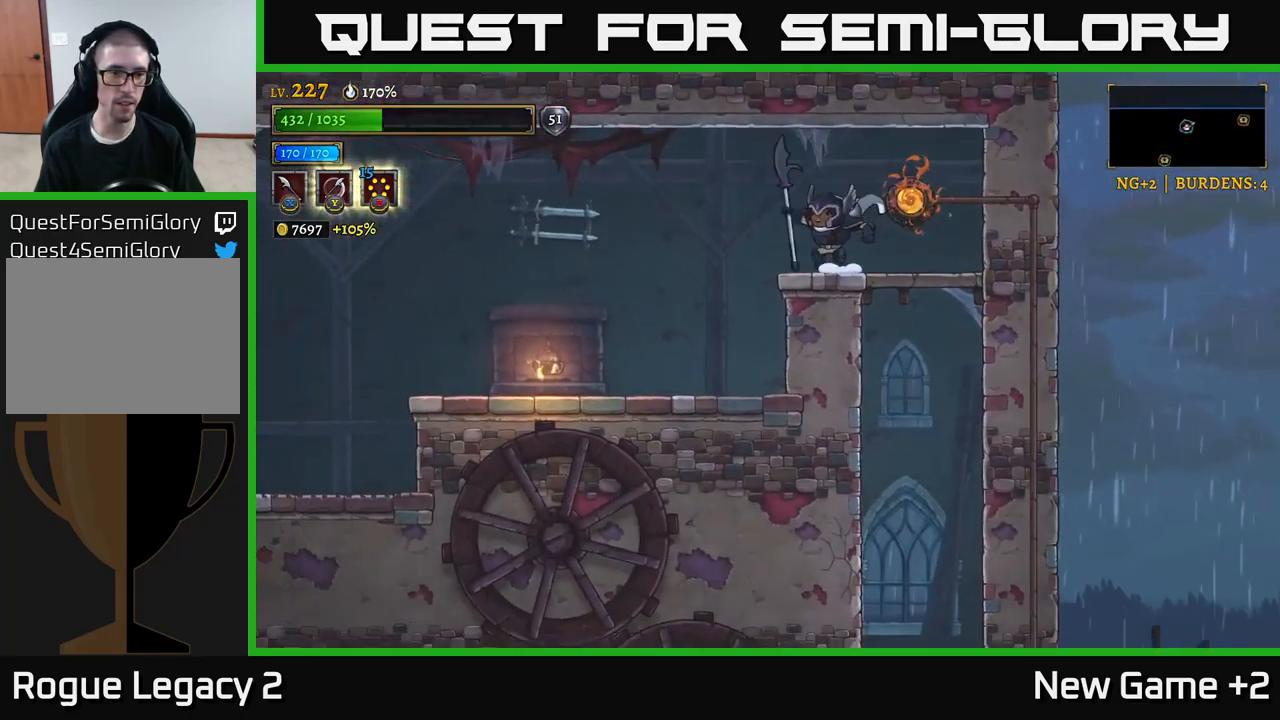
{"buttons": [], "left_stick": "down-left", "right_stick": "down", "events": [[183, "right_stick", "down"], [300, "left_stick", "down-left"]]}
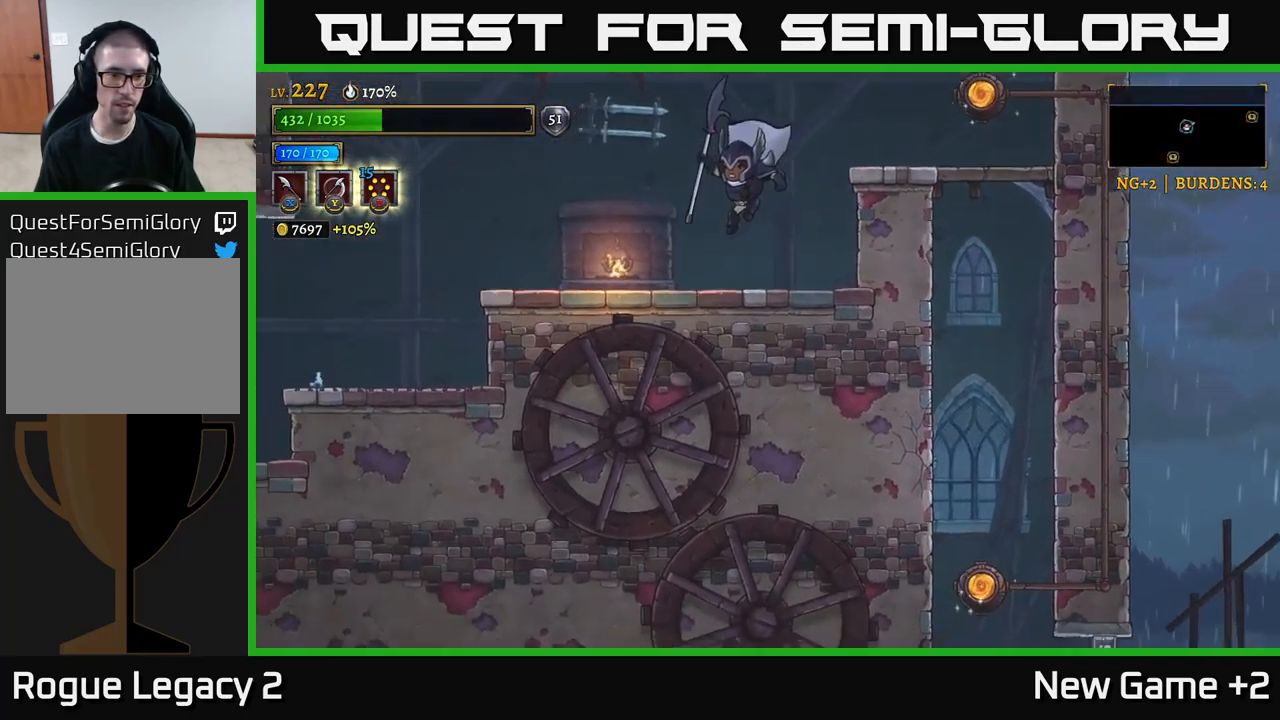
{"buttons": [], "left_stick": "down-left", "right_stick": "down", "events": []}
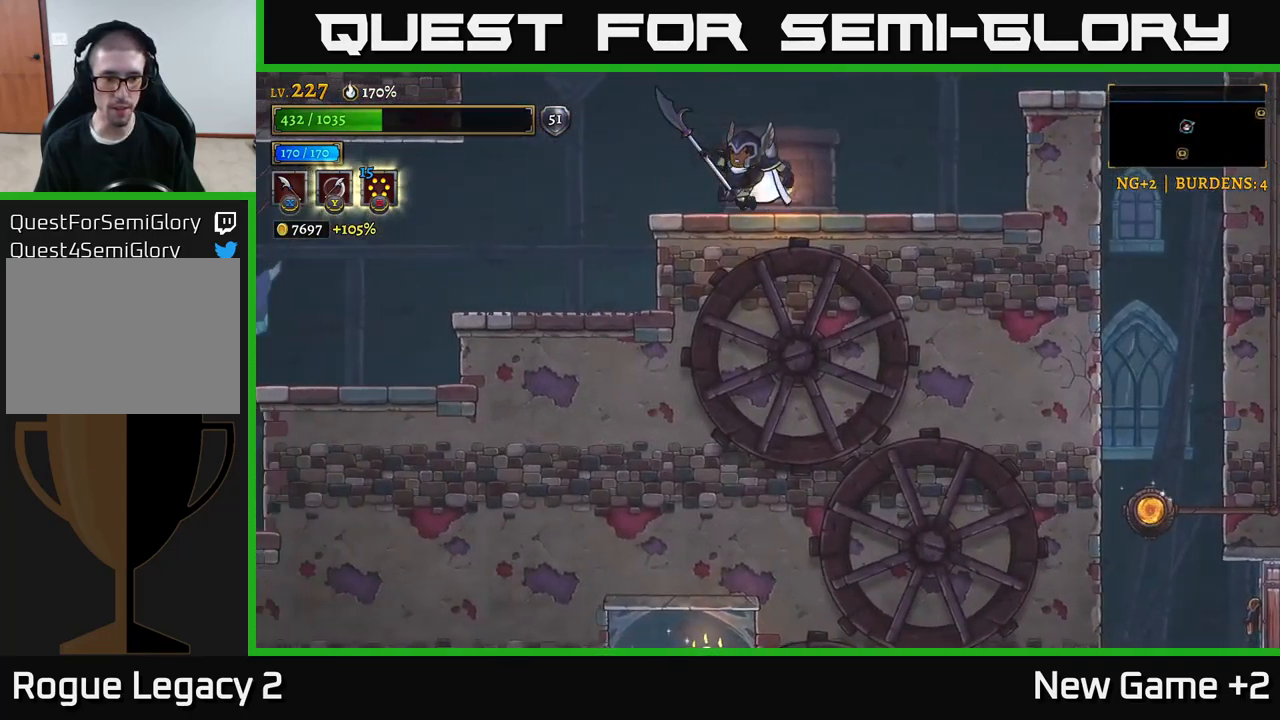
{"buttons": [], "left_stick": "down-left", "right_stick": "down", "events": []}
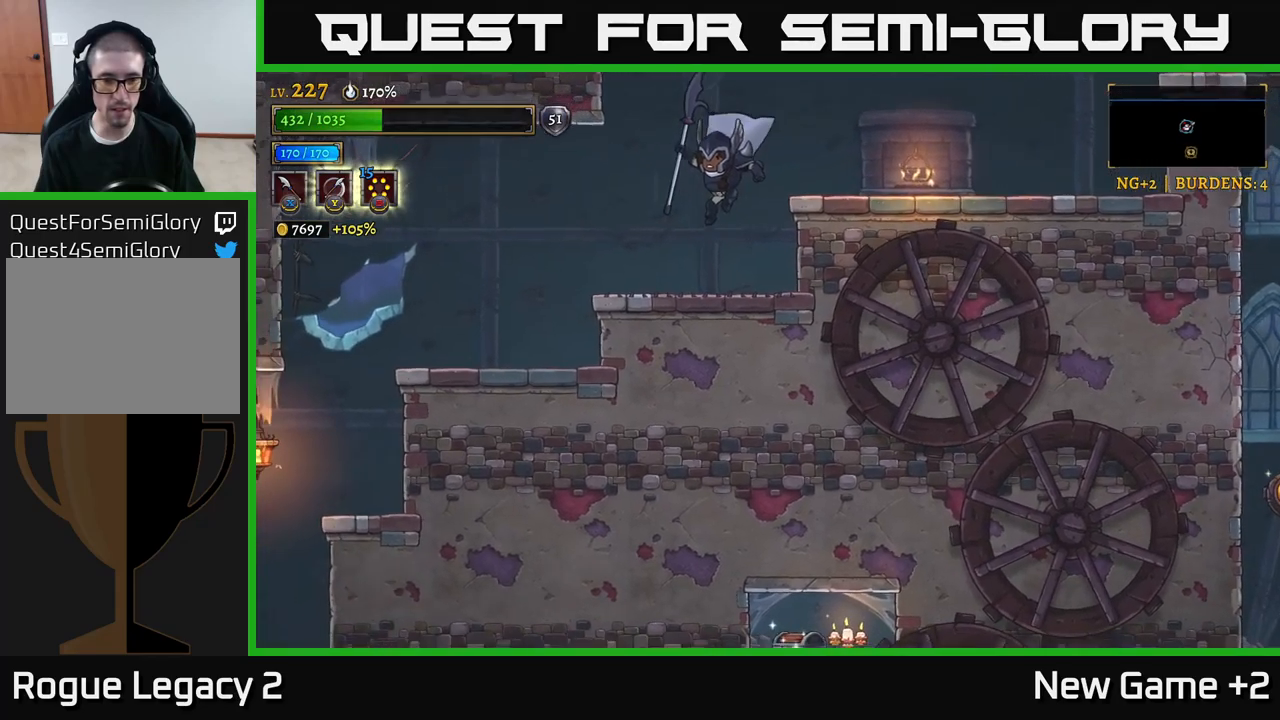
{"buttons": [], "left_stick": "center", "right_stick": "down", "events": [[250, "left_stick", "center"]]}
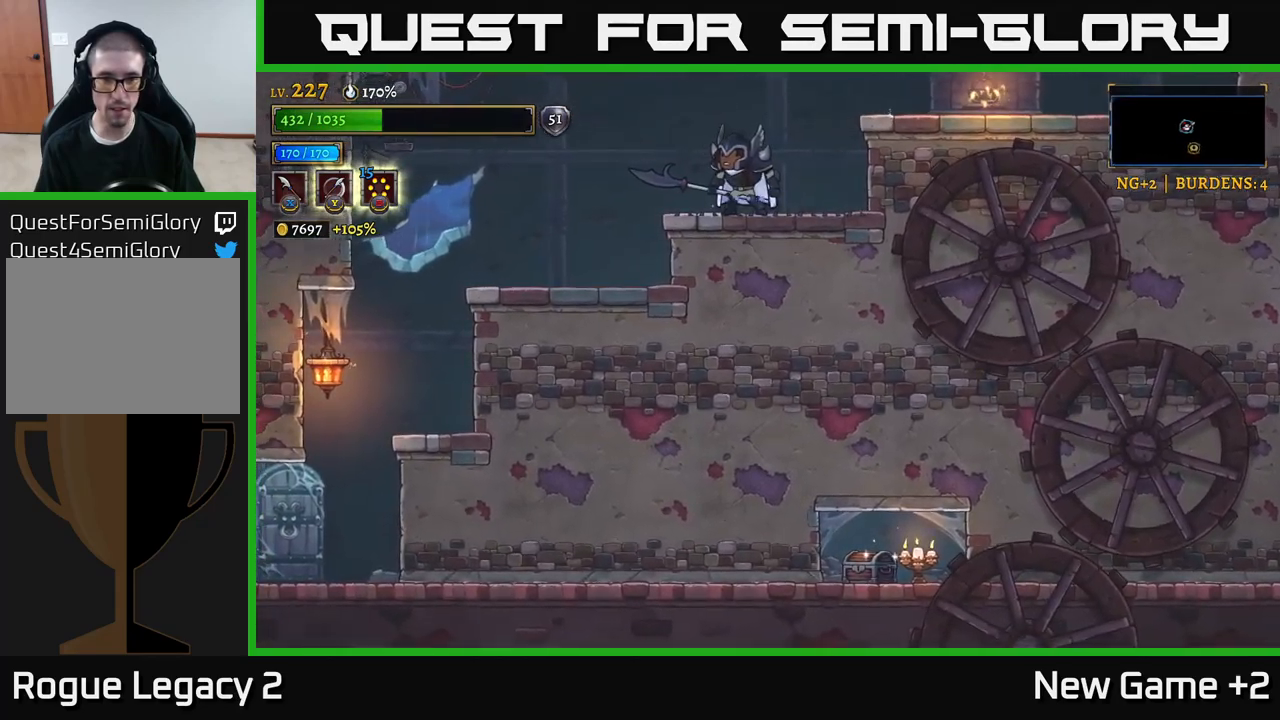
{"buttons": [], "left_stick": "center", "right_stick": "down", "events": [[133, "left_stick", "right"], [333, "left_stick", "center"]]}
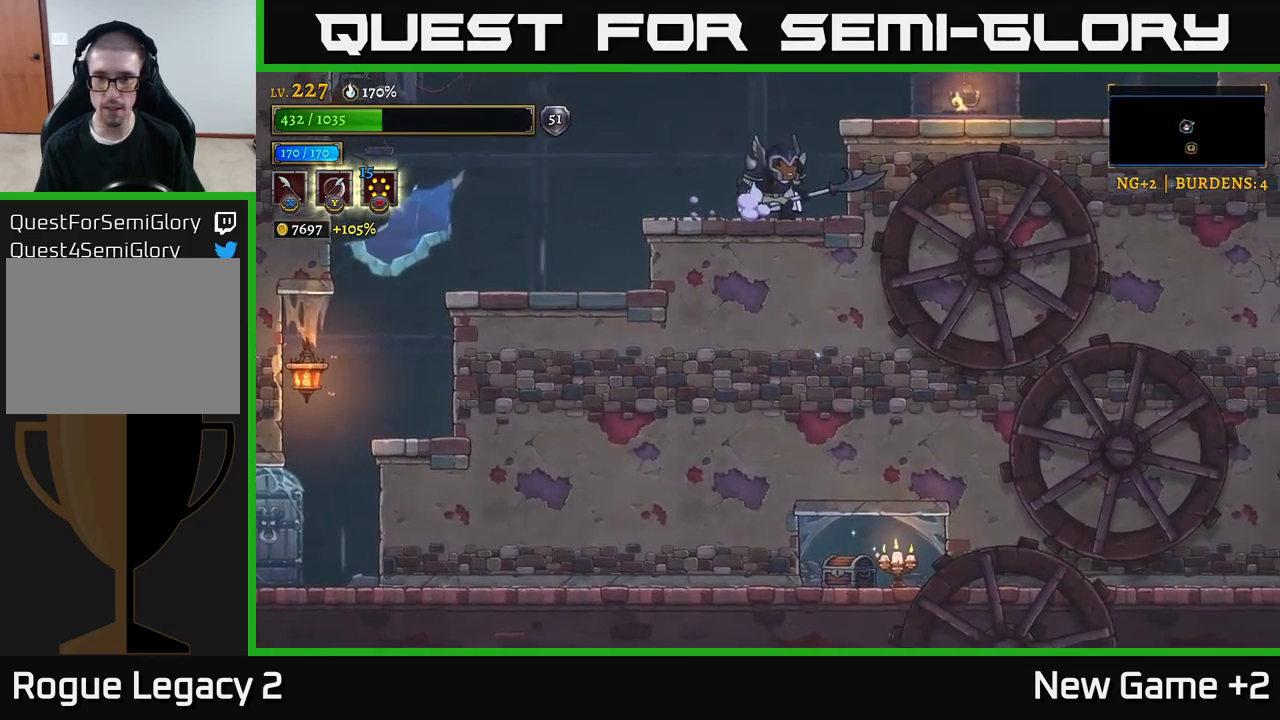
{"buttons": [], "left_stick": "center", "right_stick": "down-right", "events": [[150, "right_stick", "down-right"]]}
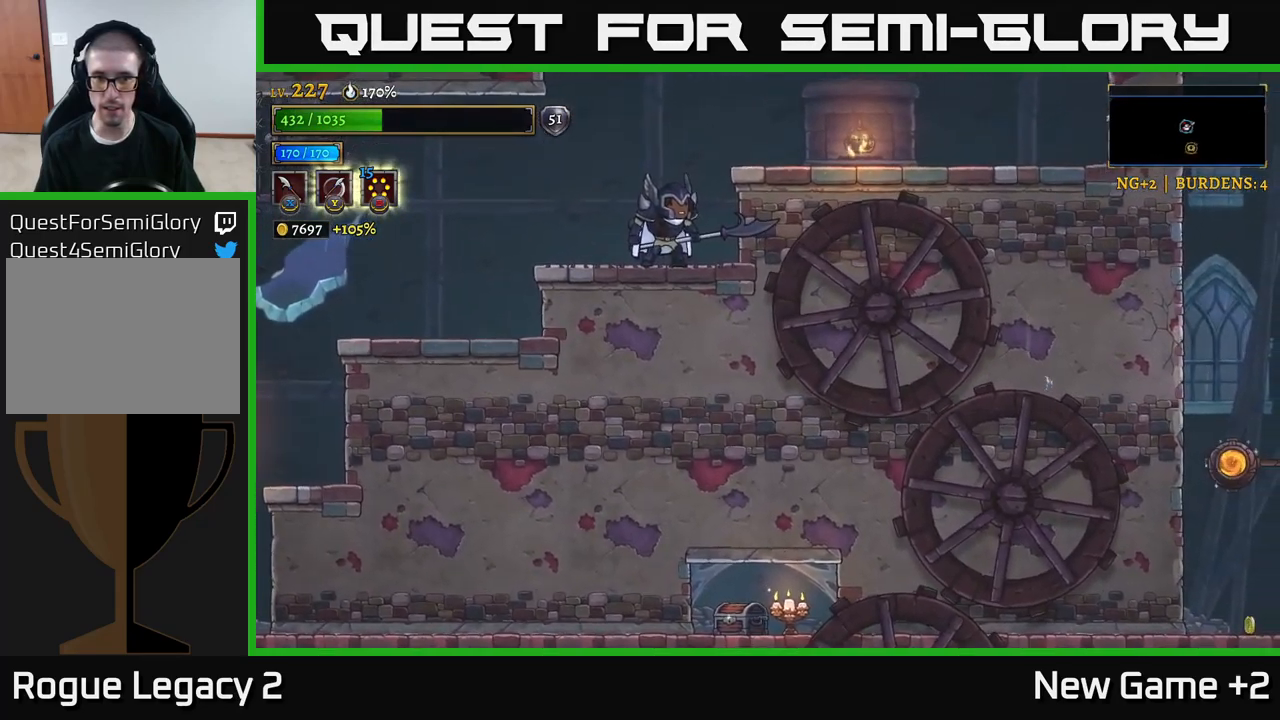
{"buttons": [], "left_stick": "center", "right_stick": "down-right", "events": []}
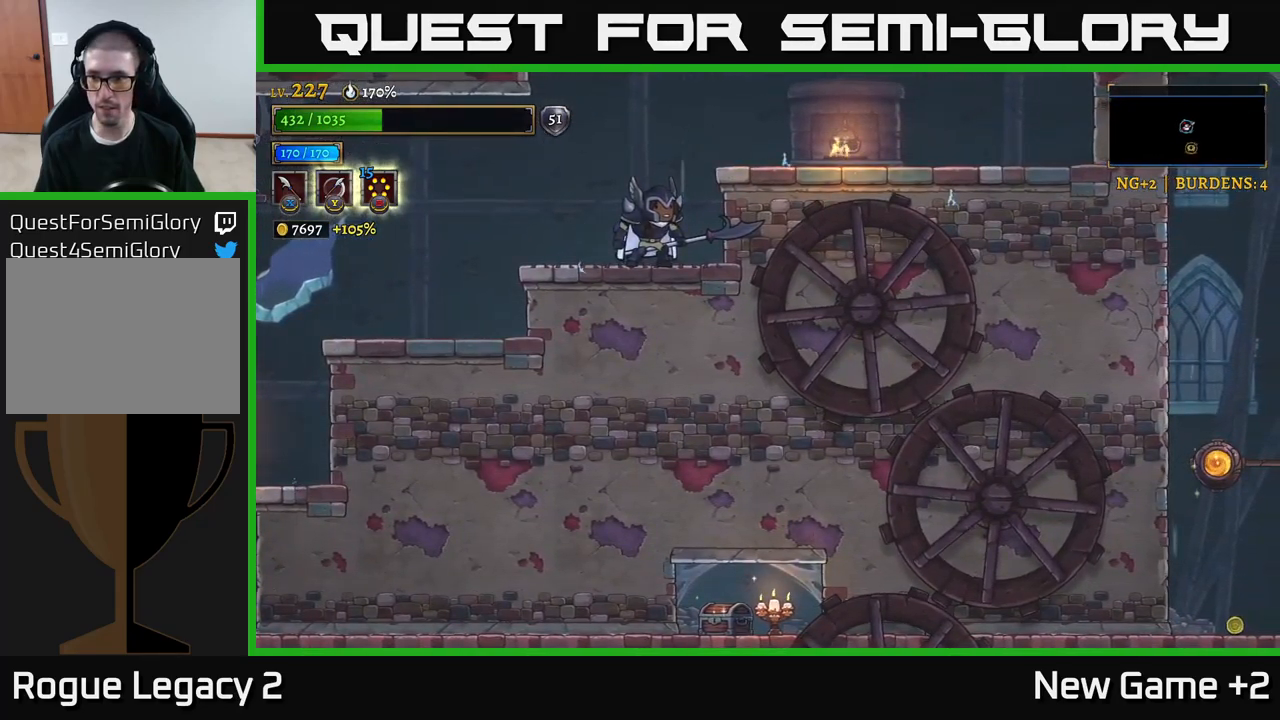
{"buttons": ["L2"], "left_stick": "left", "right_stick": "down", "events": [[333, "left_stick", "left"], [433, "L2", "down"], [467, "right_stick", "down"]]}
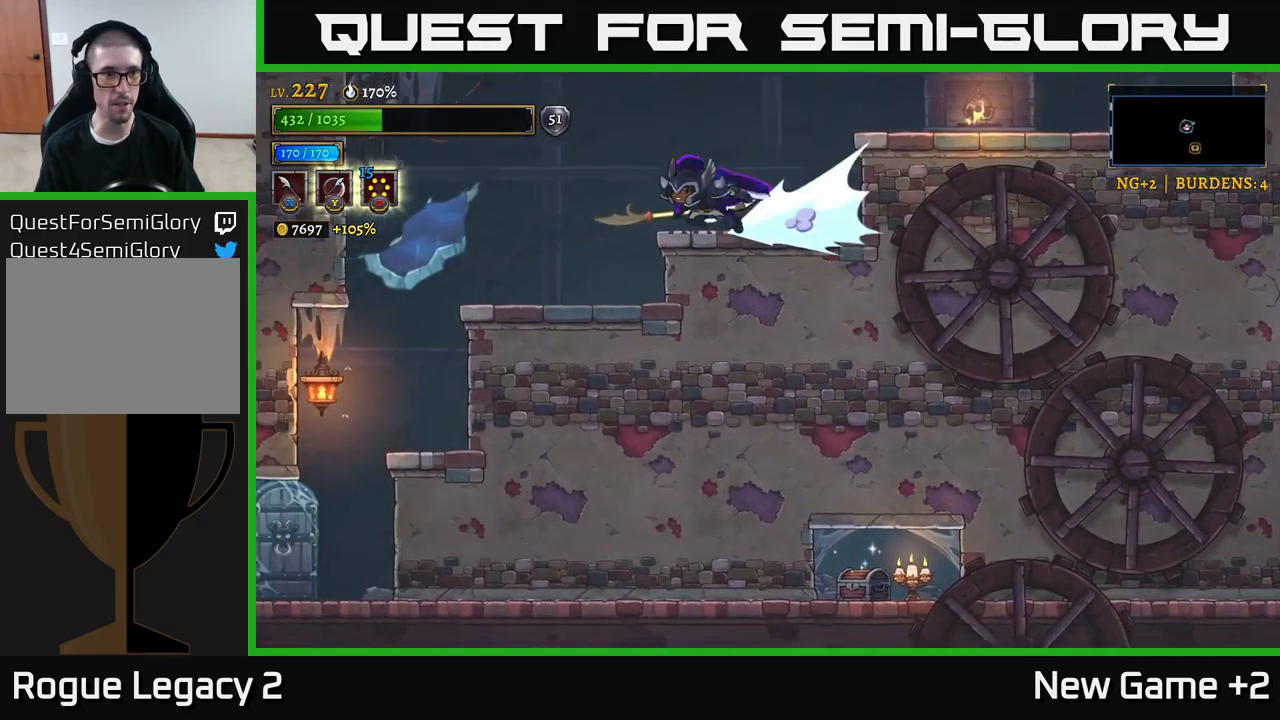
{"buttons": [], "left_stick": "left", "right_stick": "center", "events": [[83, "right_stick", "center"], [400, "L2", "up"]]}
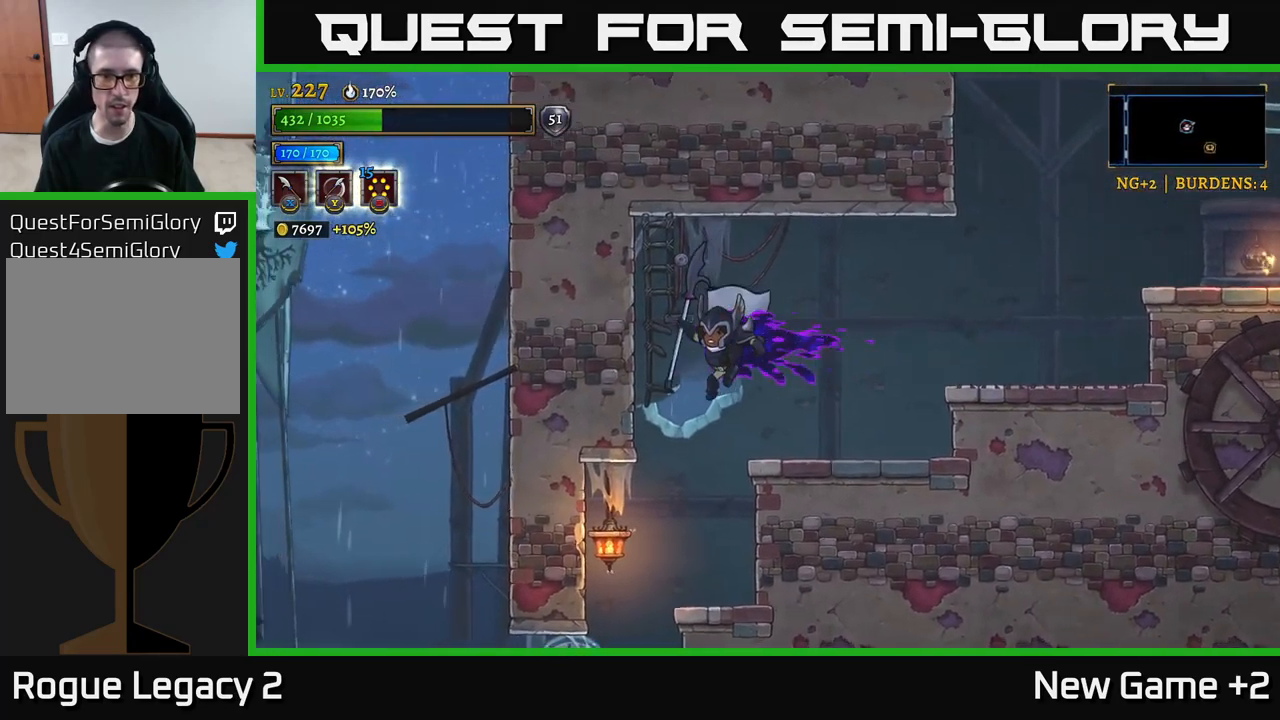
{"buttons": [], "left_stick": "right", "right_stick": "center", "events": [[83, "B", "down"], [117, "left_stick", "down-right"], [150, "B", "up"], [267, "left_stick", "center"], [317, "left_stick", "left"], [433, "left_stick", "right"]]}
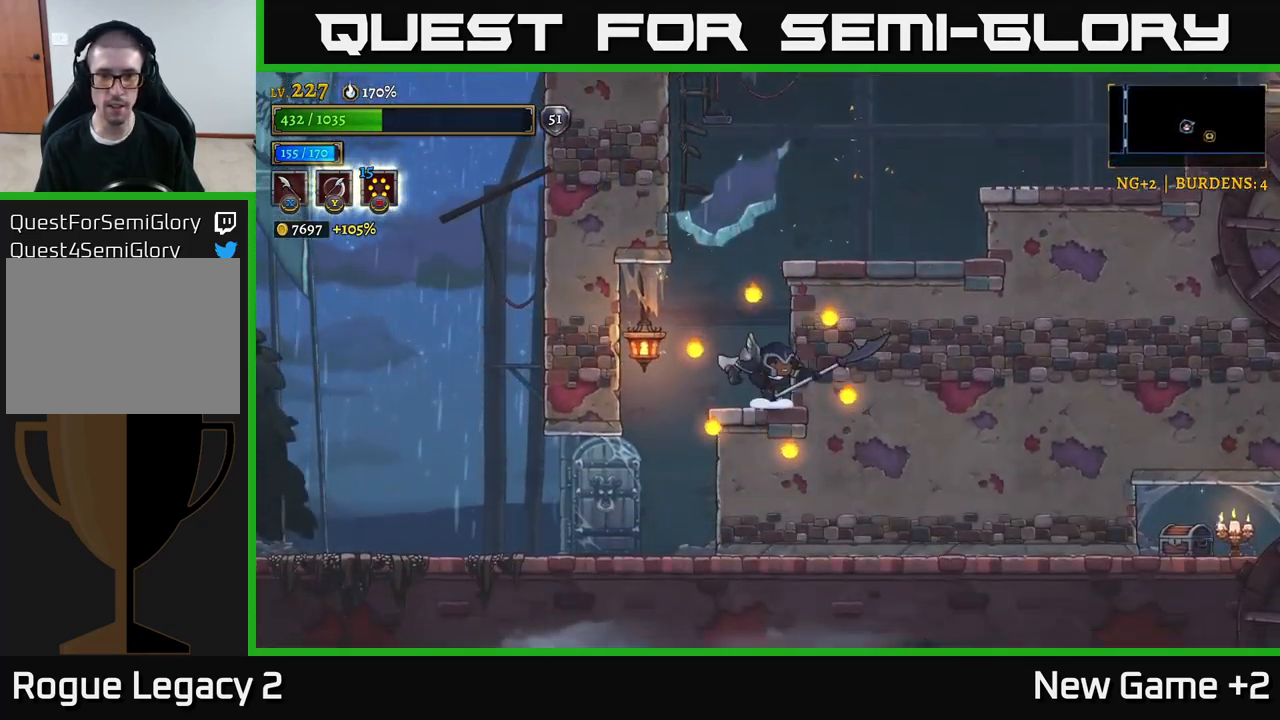
{"buttons": ["A"], "left_stick": "right", "right_stick": "center", "events": [[100, "left_stick", "center"], [133, "B", "down"], [233, "B", "up"], [300, "left_stick", "right"], [333, "A", "down"]]}
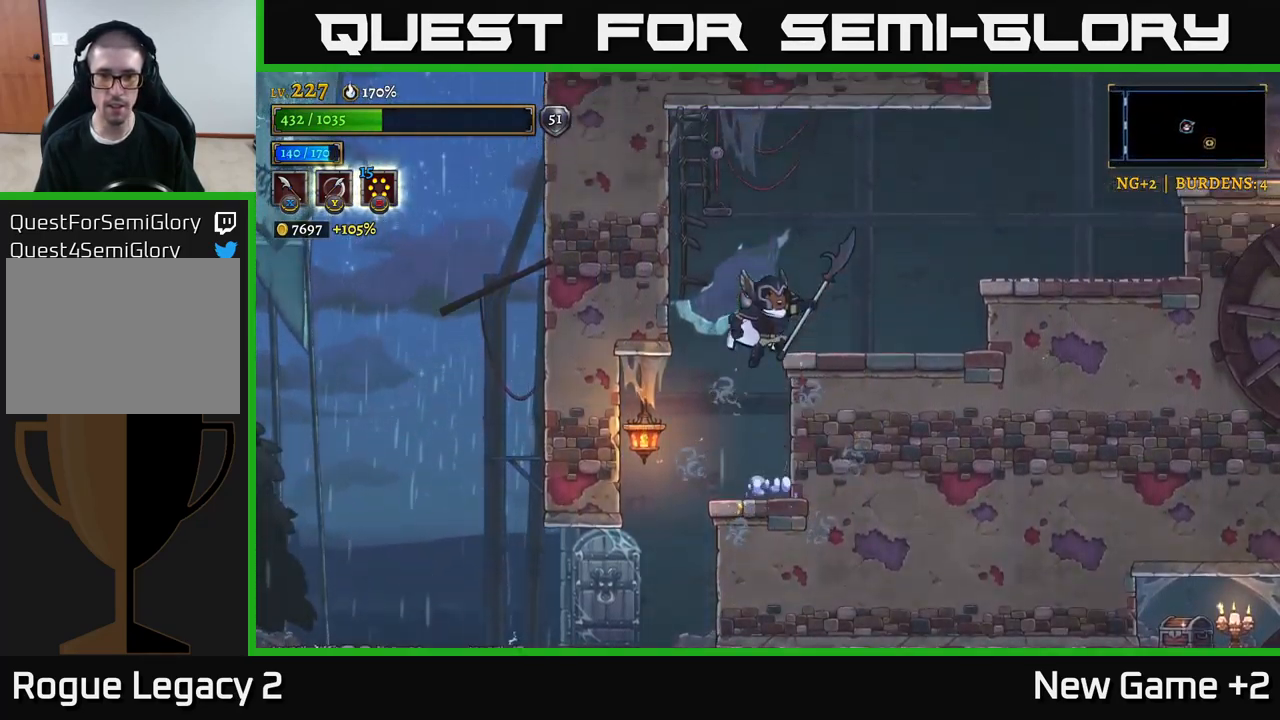
{"buttons": ["A"], "left_stick": "right", "right_stick": "center", "events": [[133, "A", "up"], [333, "A", "down"]]}
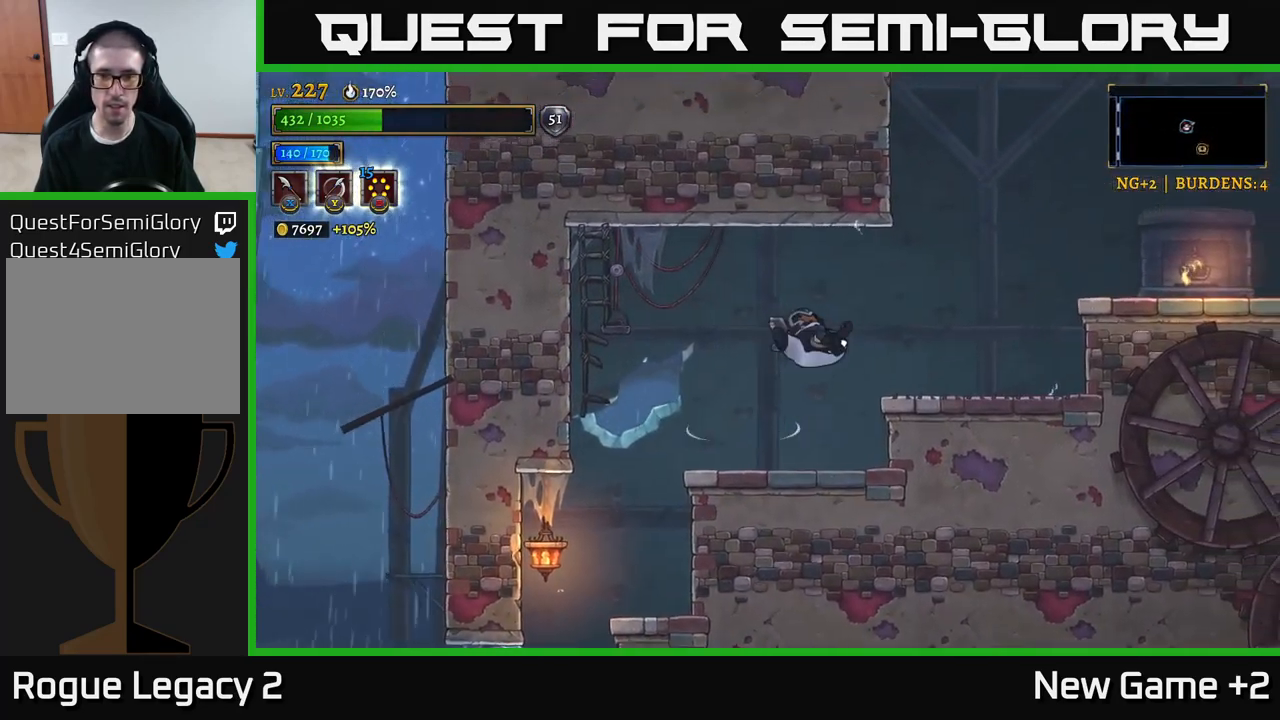
{"buttons": ["A"], "left_stick": "right", "right_stick": "center", "events": [[150, "R2", "down"], [266, "A", "up"], [316, "R2", "up"], [366, "A", "down"]]}
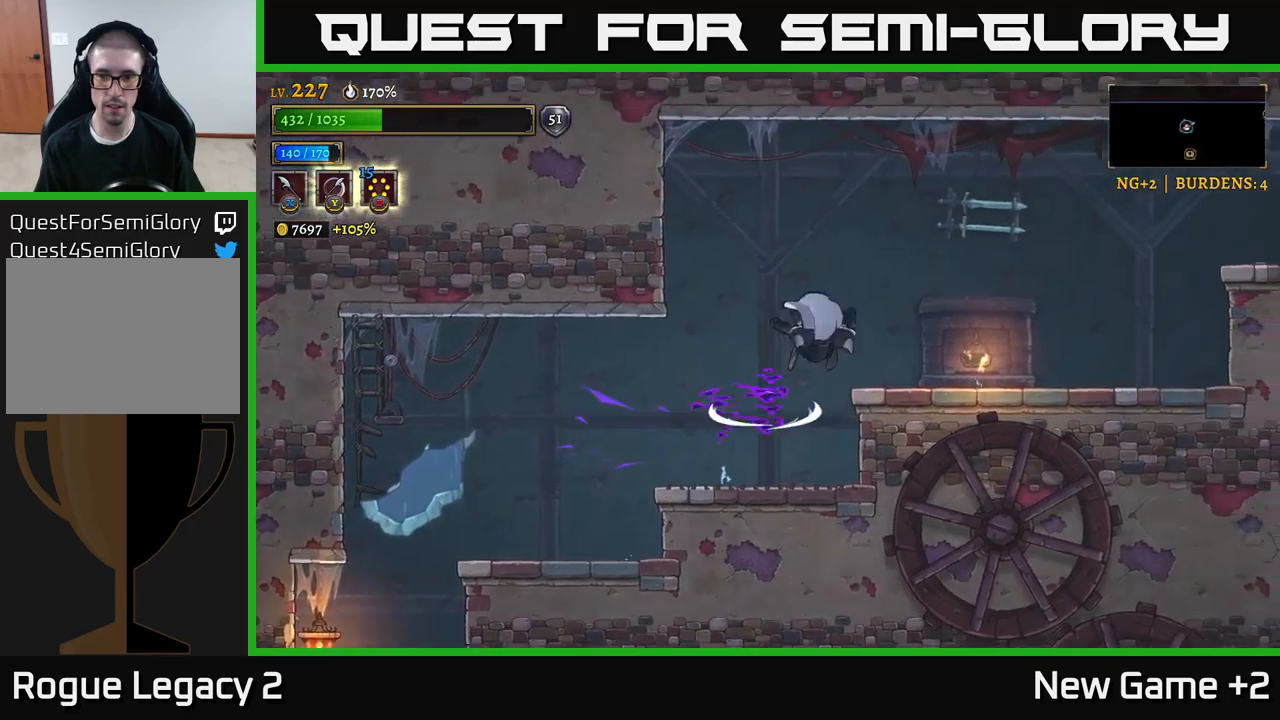
{"buttons": [], "left_stick": "right", "right_stick": "center", "events": [[34, "A", "up"], [84, "R2", "down"], [500, "R2", "up"]]}